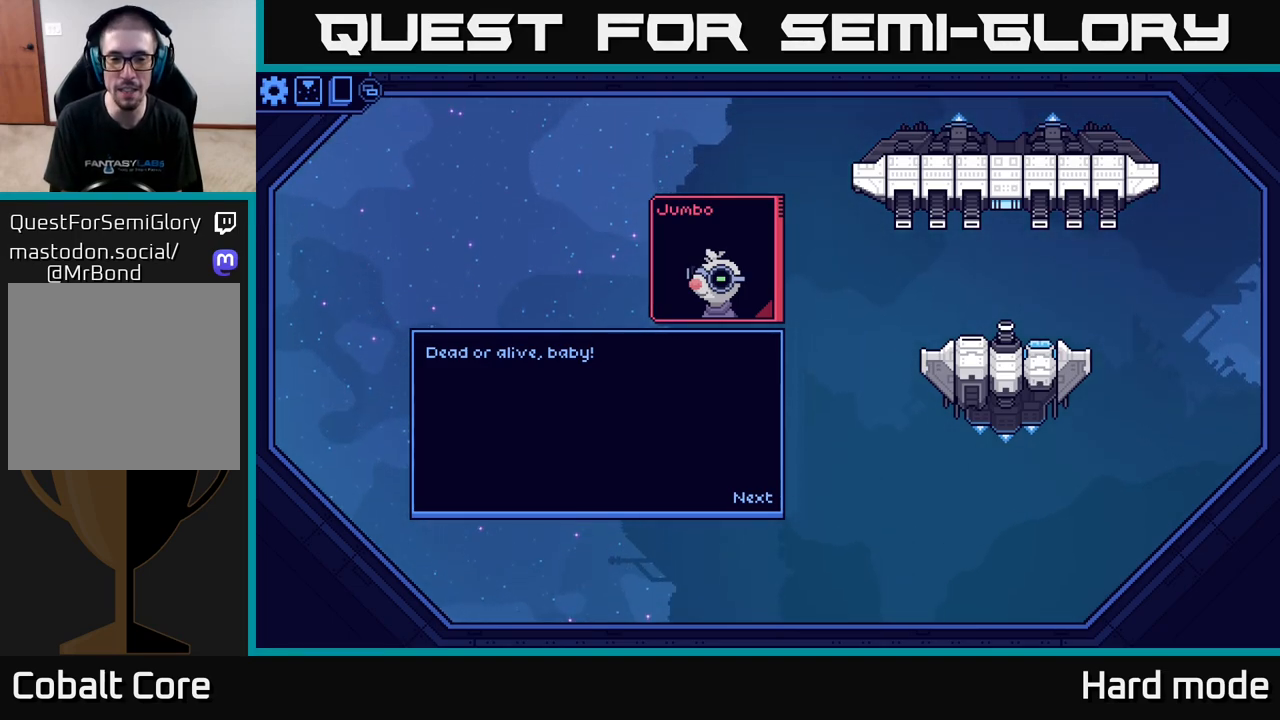
Gameplay with a controller (Xbox layout); each line is a JSON object with the inputs held at the frame after it. "events" lists button and stick changes between this image and that frame as [ms after this image, input, new state], when the widget could be followed in between.
{"buttons": [], "left_stick": "center", "right_stick": "center", "events": [[67, "A", "down"], [183, "A", "up"]]}
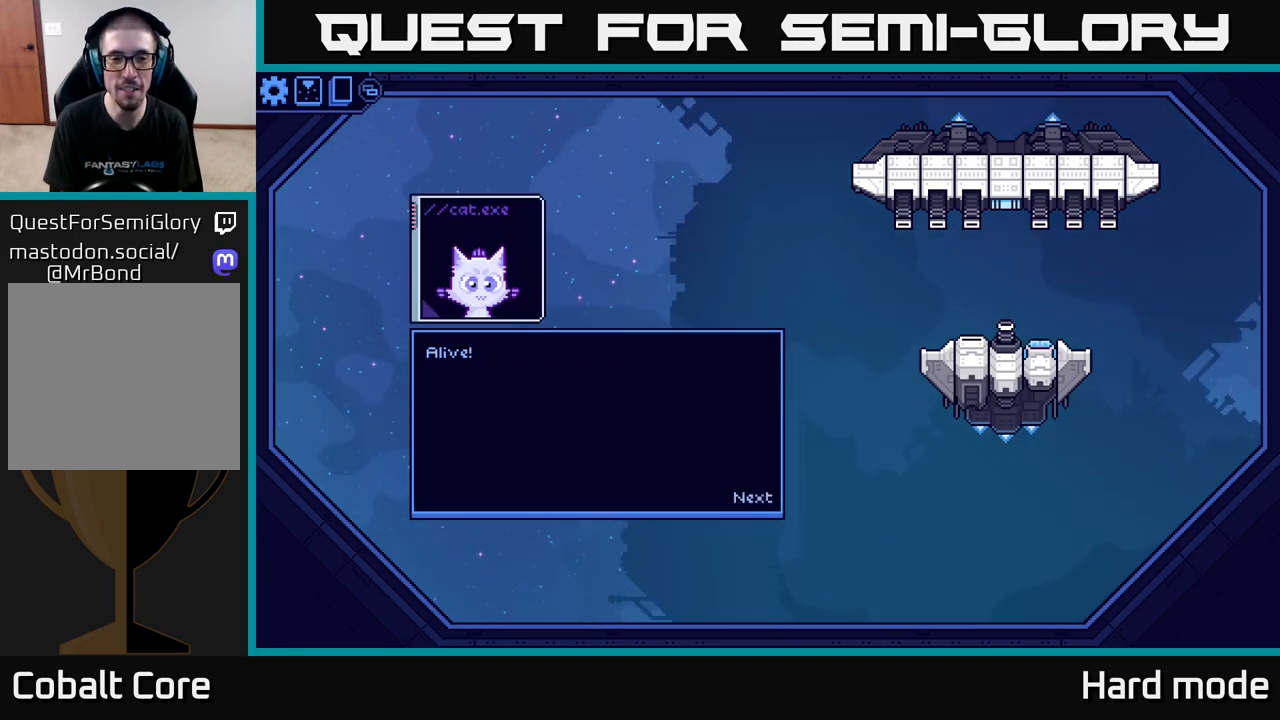
{"buttons": [], "left_stick": "center", "right_stick": "center", "events": []}
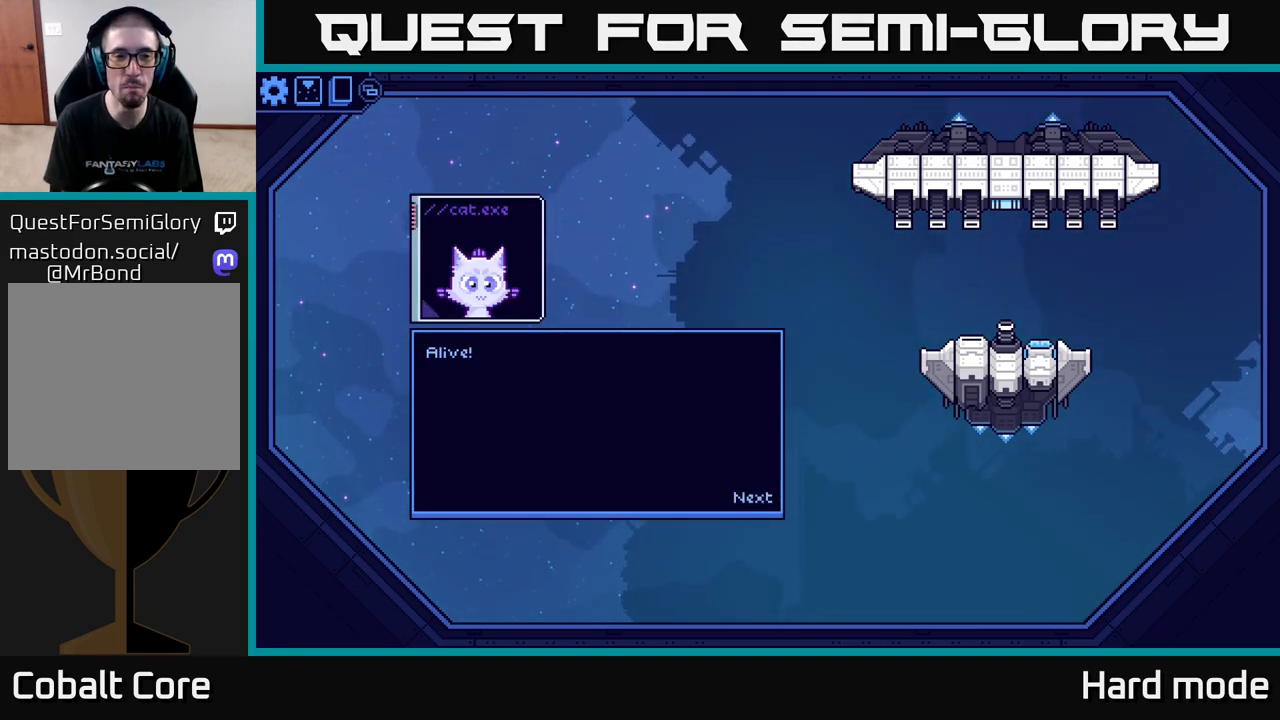
{"buttons": [], "left_stick": "center", "right_stick": "center", "events": [[117, "A", "down"], [217, "A", "up"]]}
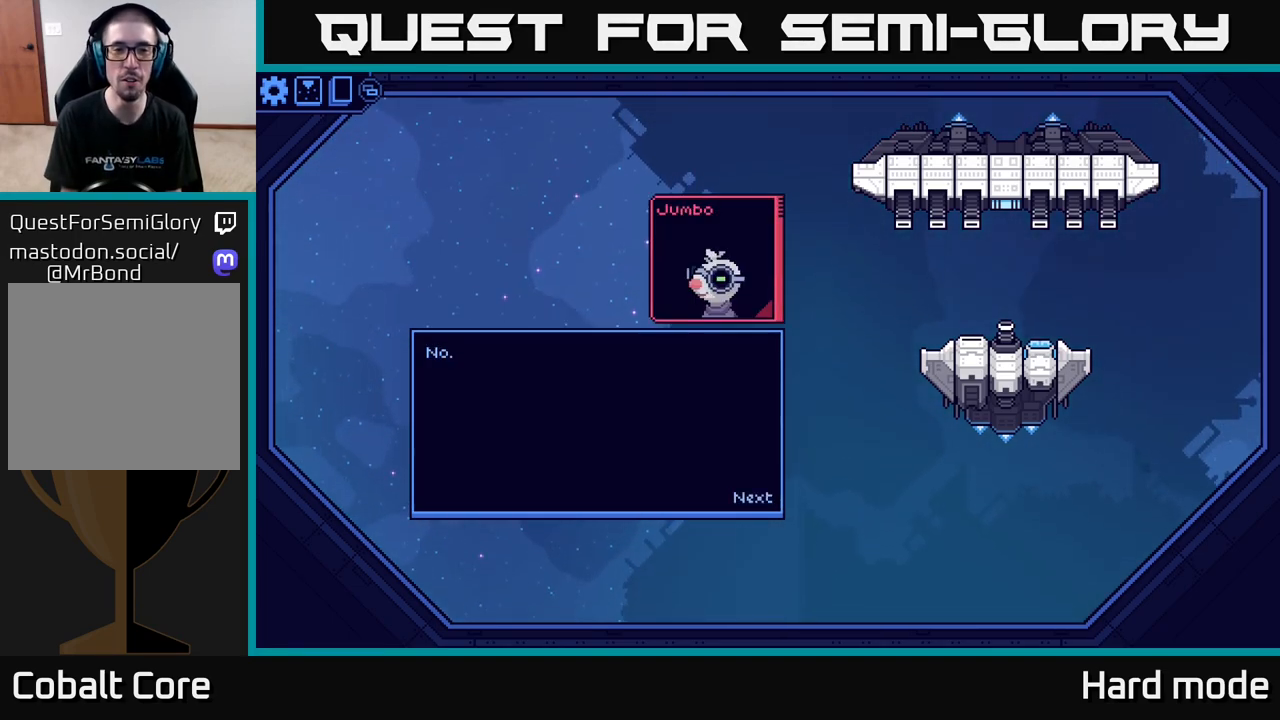
{"buttons": ["A"], "left_stick": "center", "right_stick": "center", "events": [[433, "A", "down"]]}
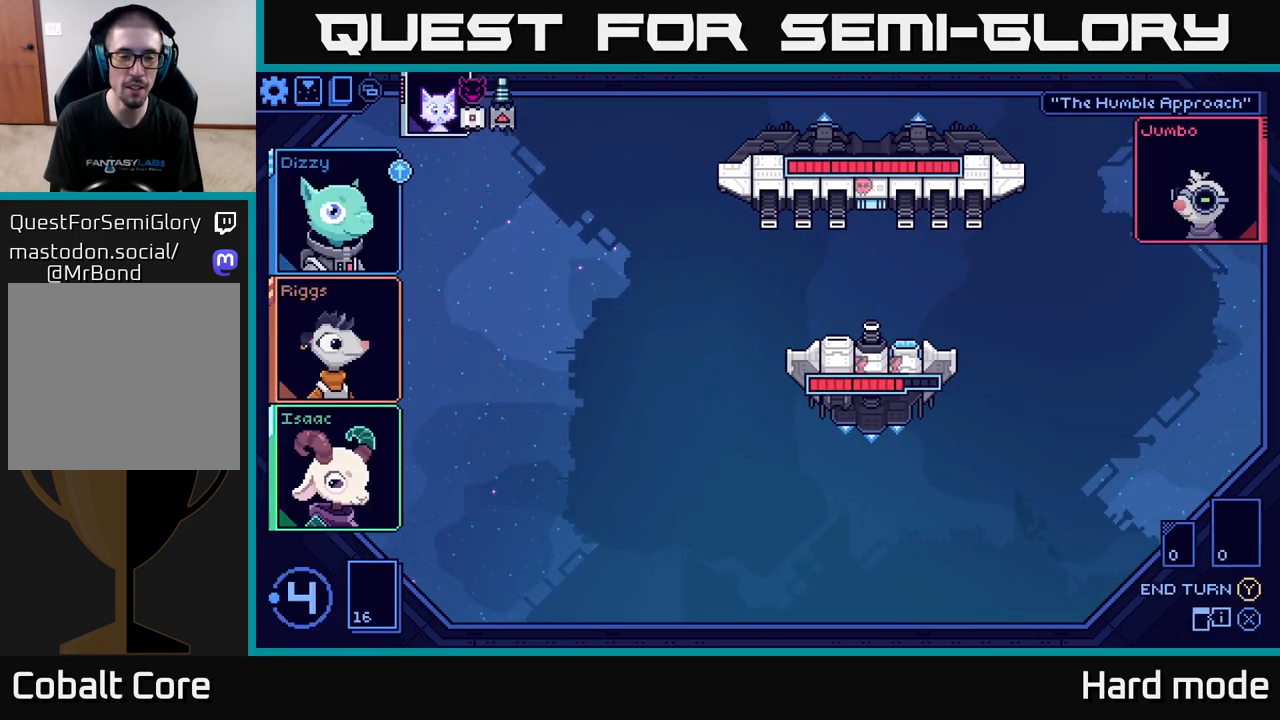
{"buttons": [], "left_stick": "center", "right_stick": "center", "events": [[67, "A", "up"]]}
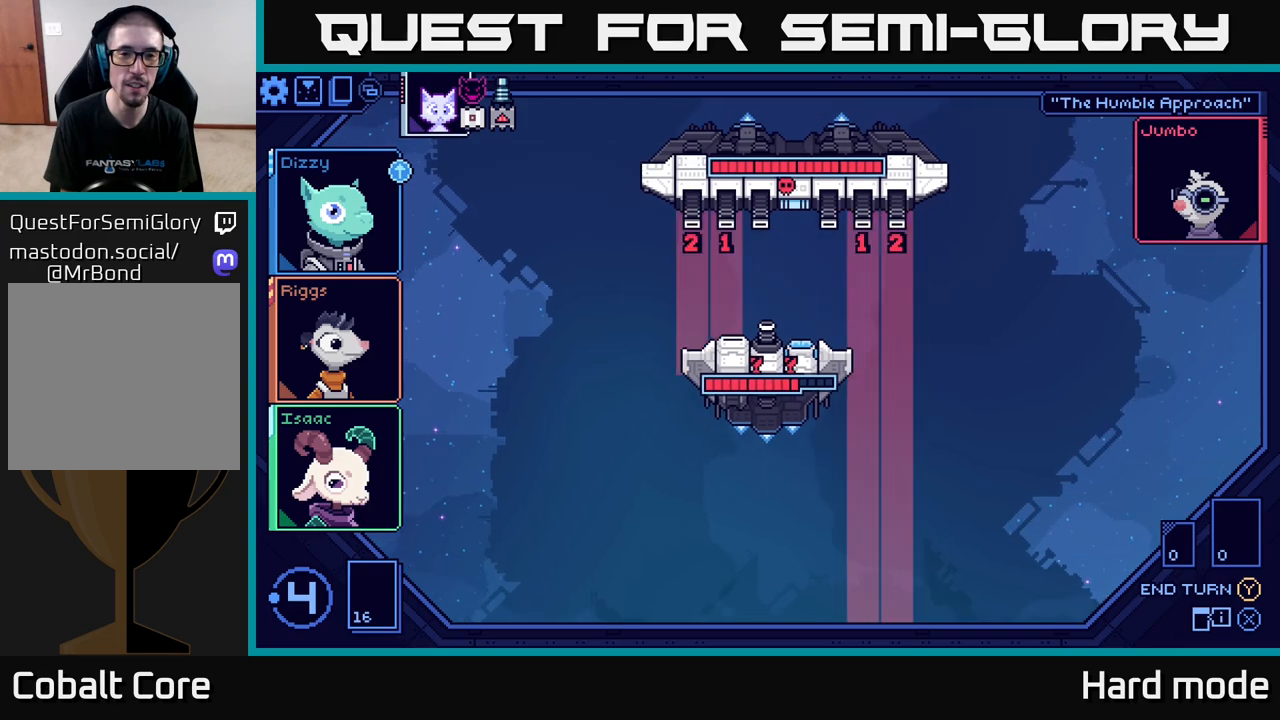
{"buttons": [], "left_stick": "center", "right_stick": "center", "events": []}
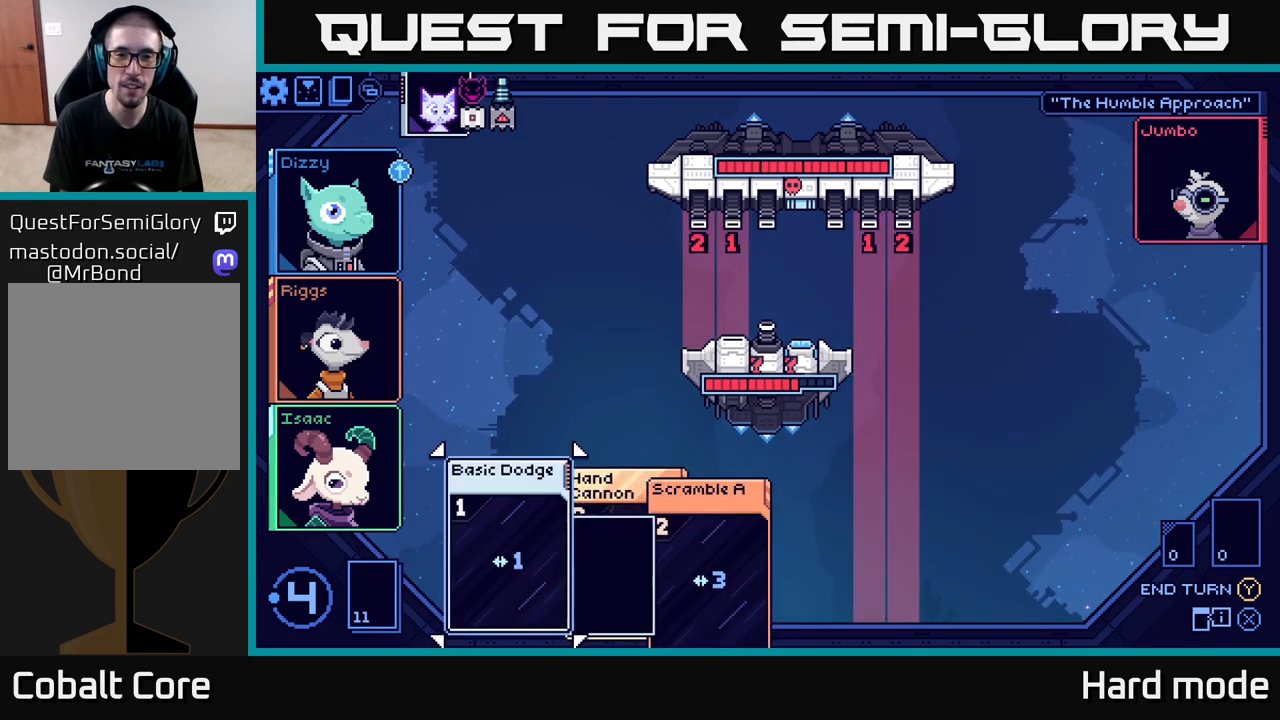
{"buttons": [], "left_stick": "center", "right_stick": "center", "events": []}
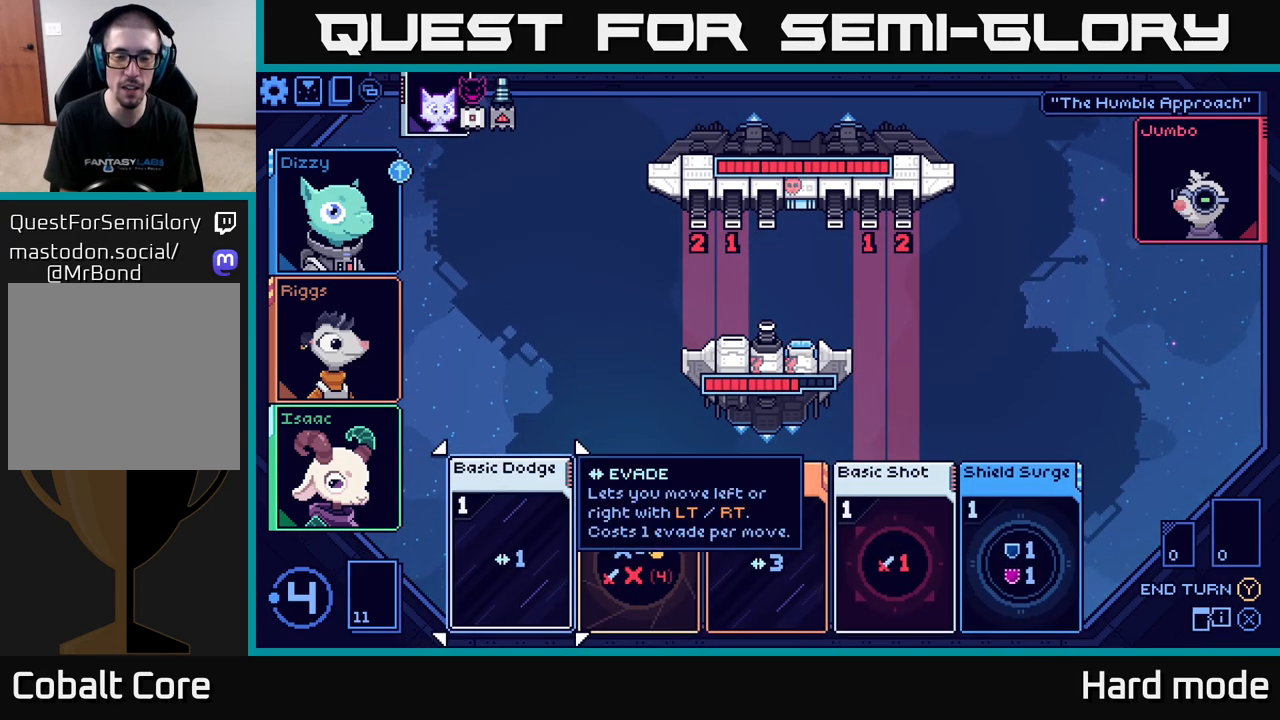
{"buttons": [], "left_stick": "center", "right_stick": "center", "events": [[300, "left_stick", "right"], [483, "left_stick", "center"]]}
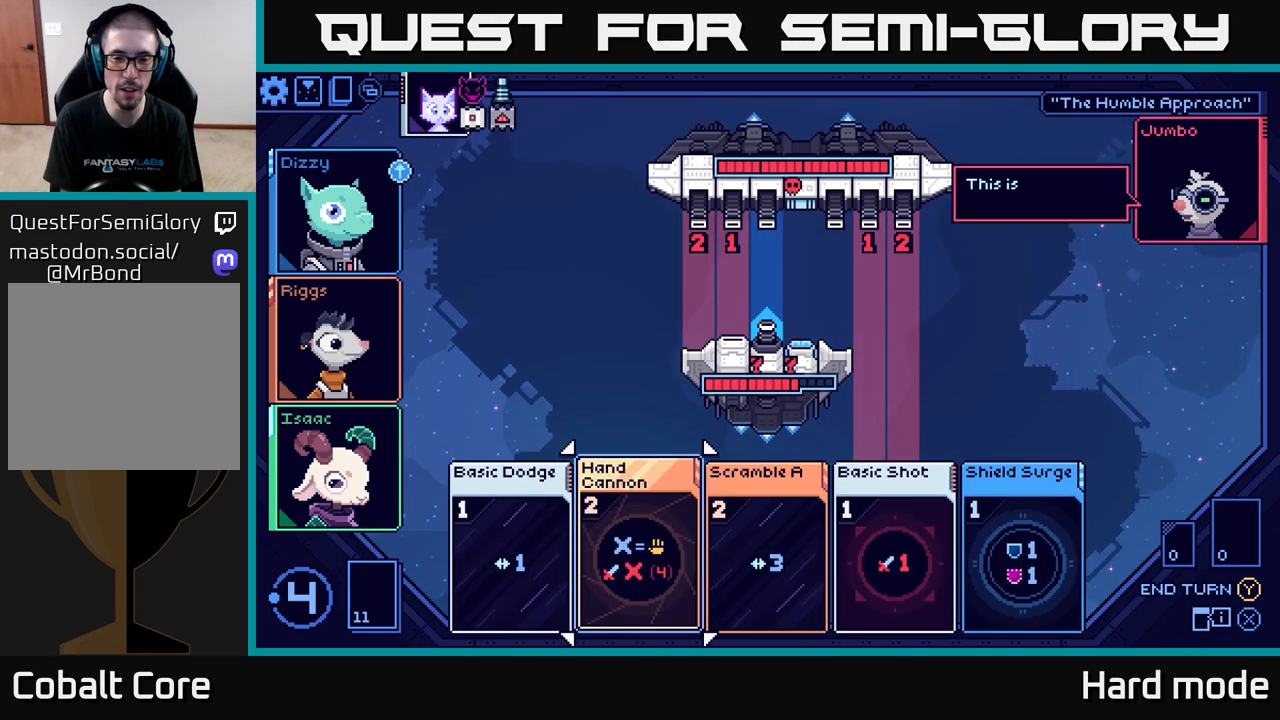
{"buttons": [], "left_stick": "center", "right_stick": "center", "events": []}
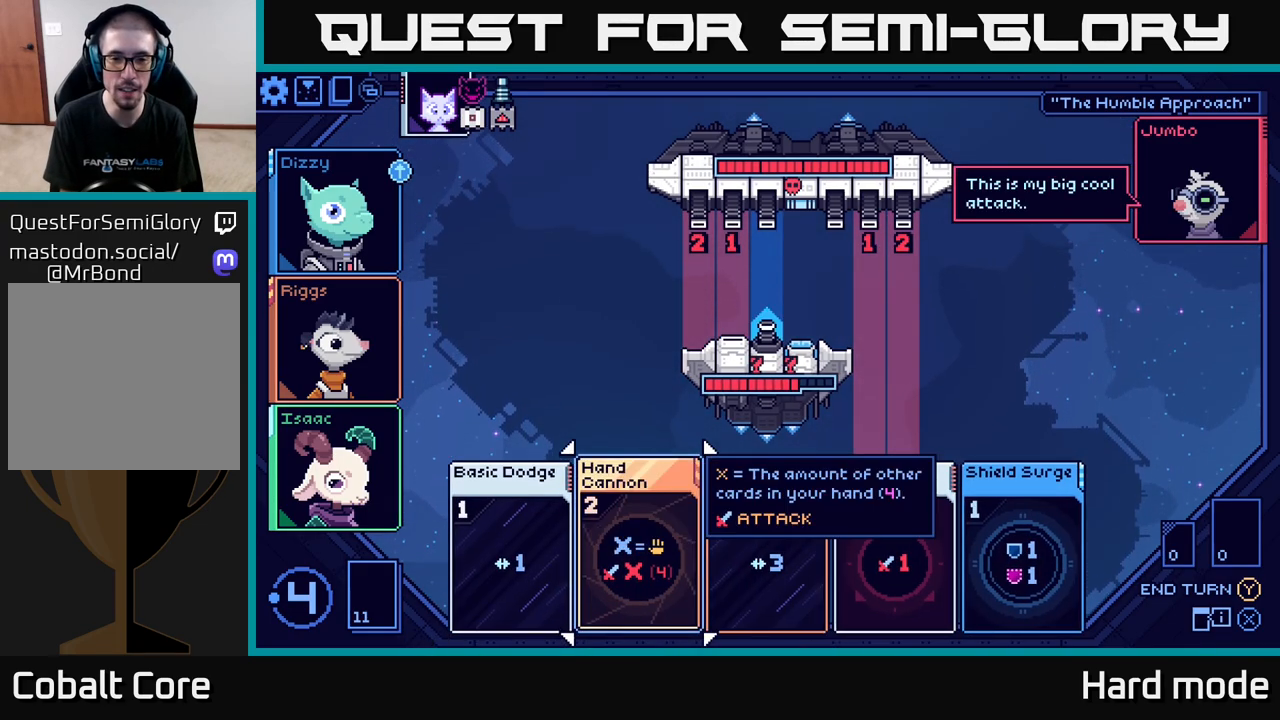
{"buttons": [], "left_stick": "center", "right_stick": "center", "events": []}
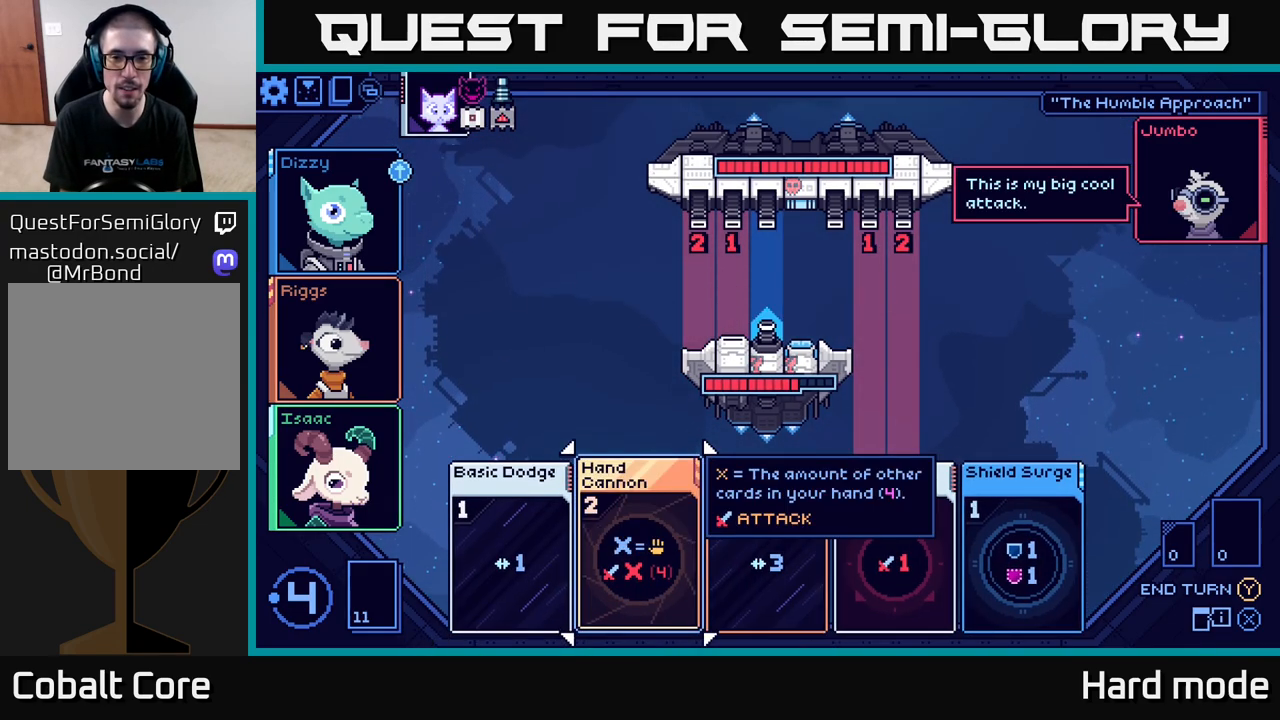
{"buttons": [], "left_stick": "center", "right_stick": "center", "events": []}
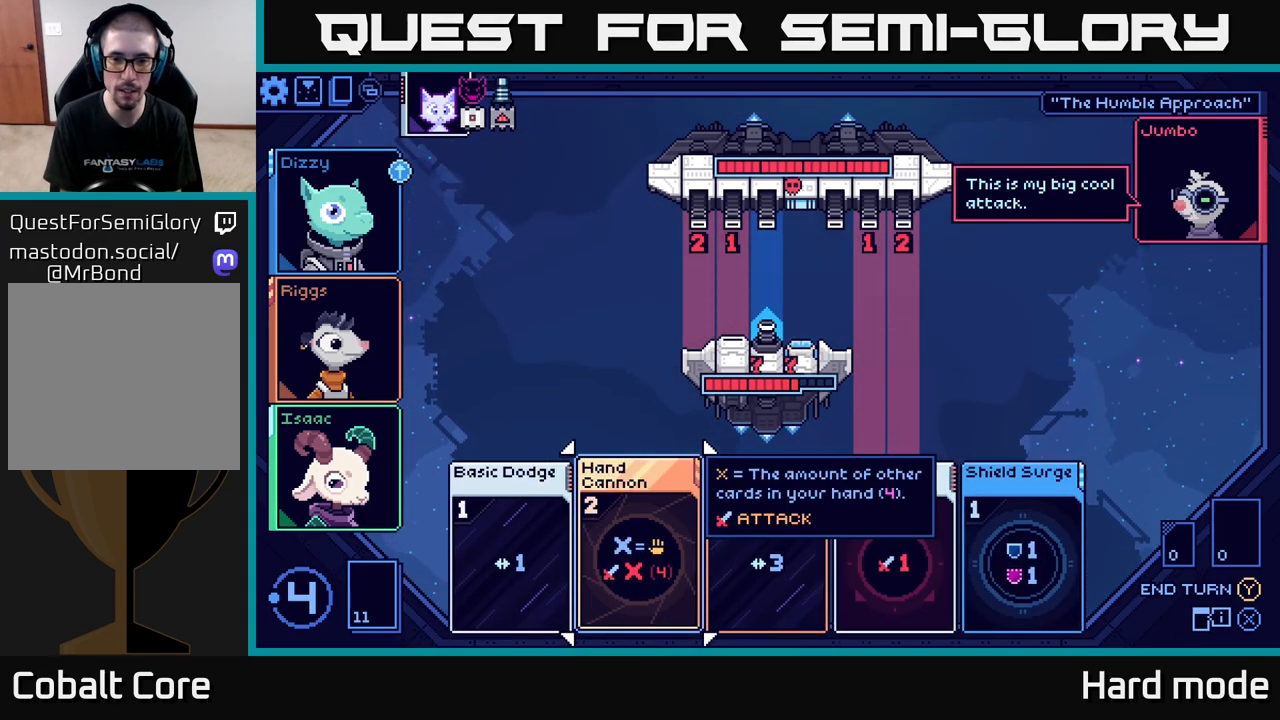
{"buttons": [], "left_stick": "center", "right_stick": "center", "events": []}
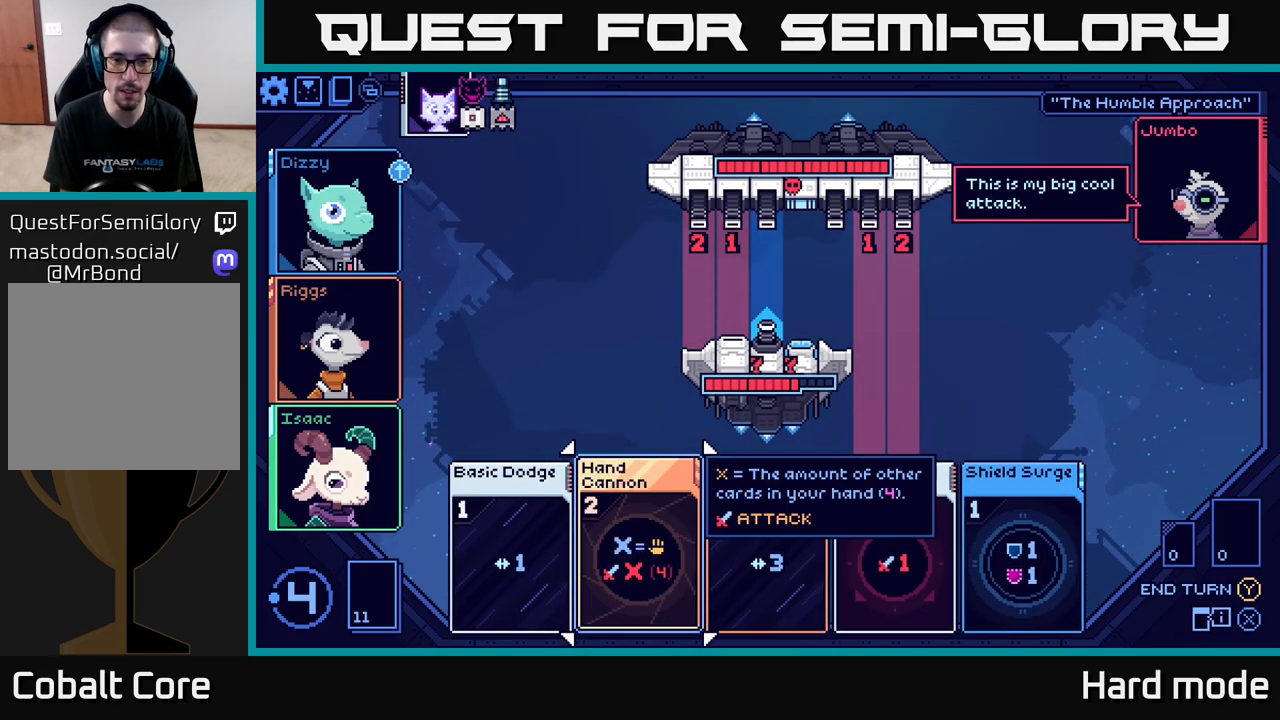
{"buttons": [], "left_stick": "down", "right_stick": "center", "events": [[450, "left_stick", "down"]]}
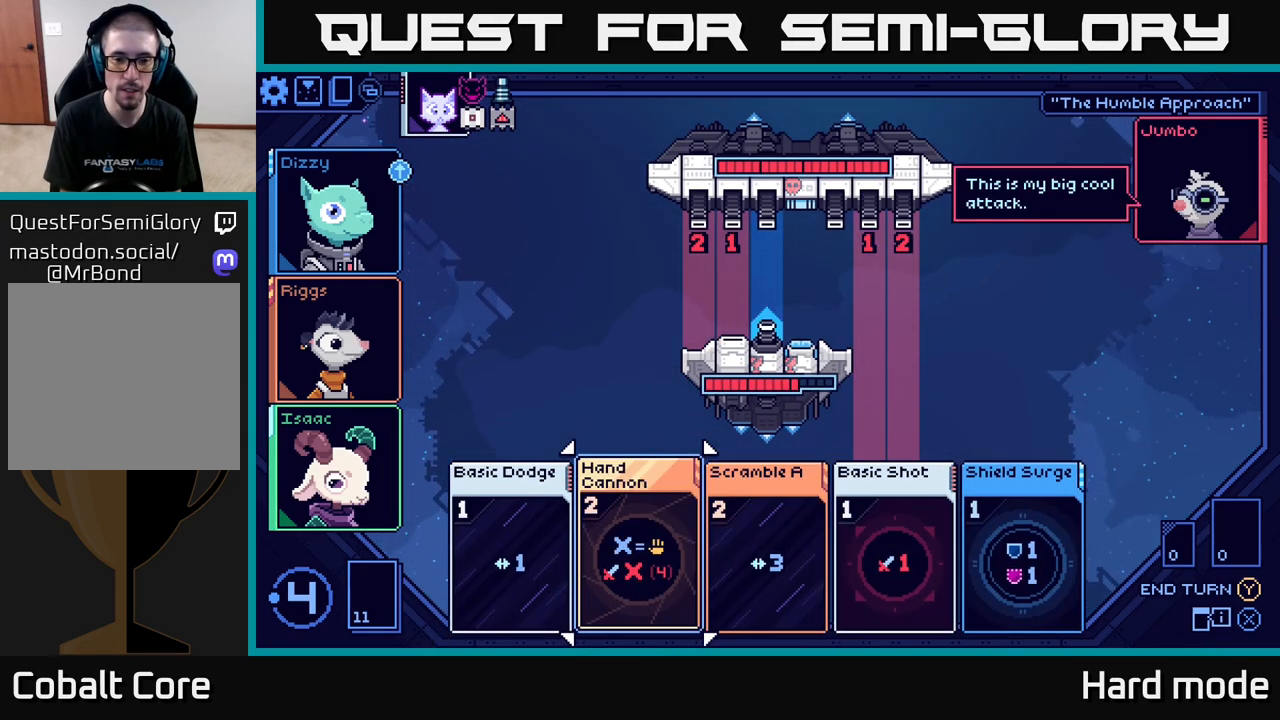
{"buttons": [], "left_stick": "center", "right_stick": "center", "events": [[133, "left_stick", "center"]]}
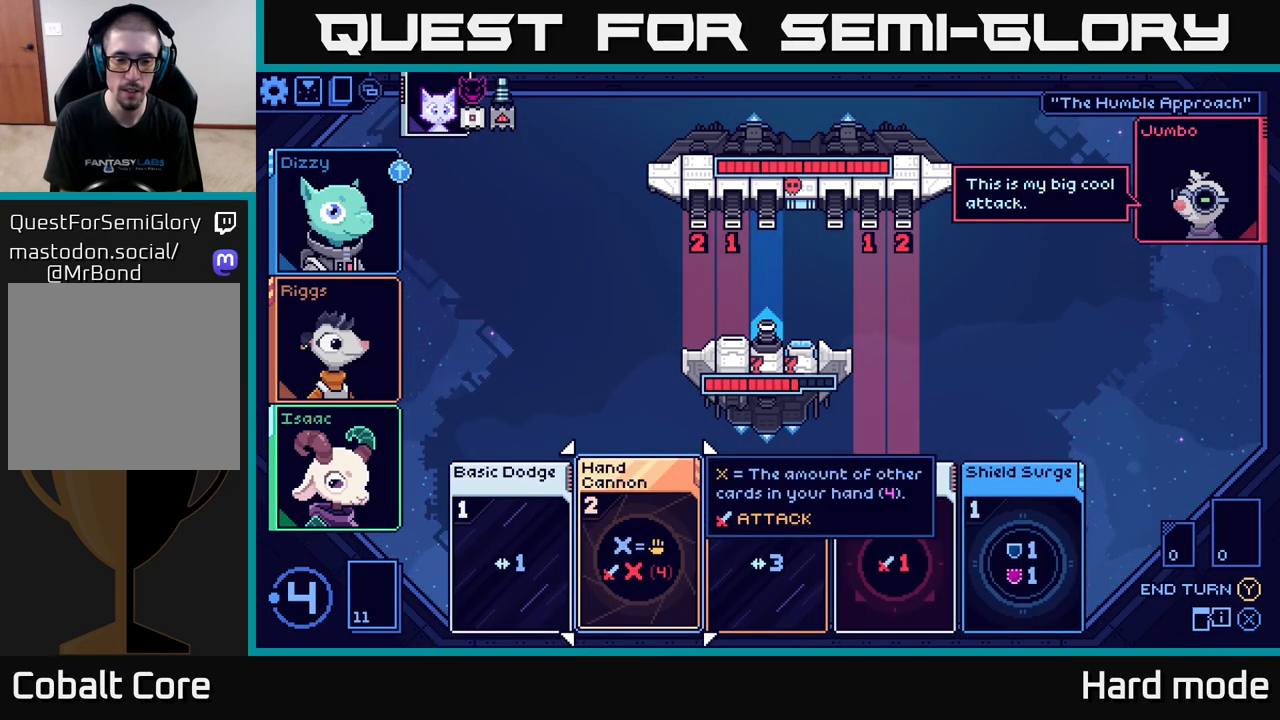
{"buttons": [], "left_stick": "center", "right_stick": "center", "events": []}